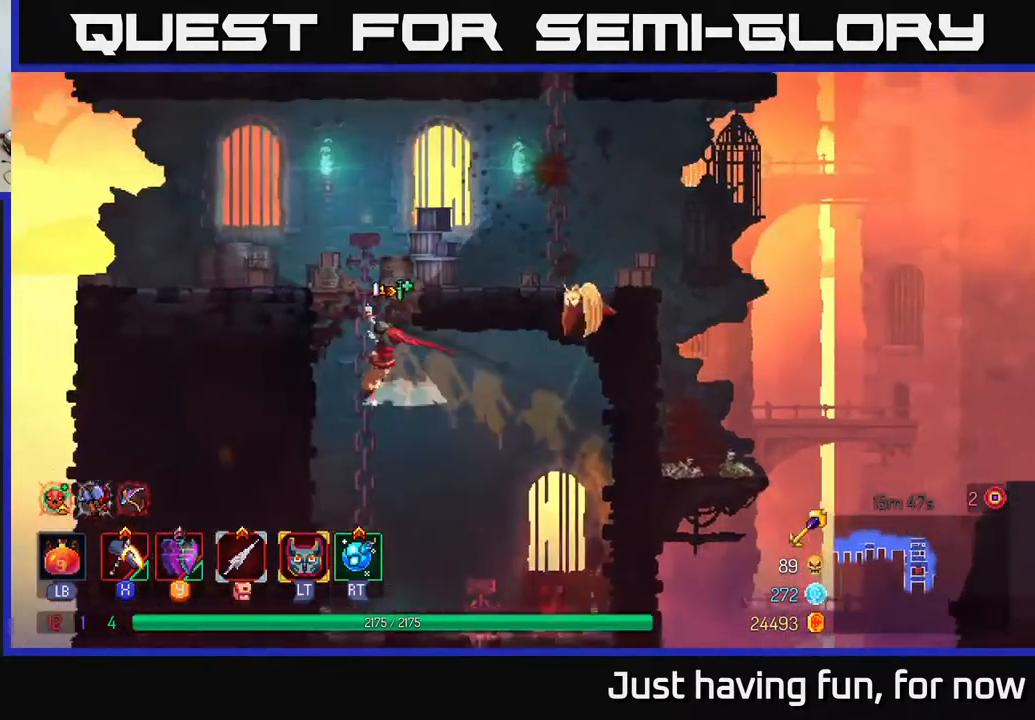
Gameplay with a controller (Xbox layout); each line is a JSON object with the inputs held at the frame after it. "events" lists button and stick changes between this image and that frame as [ms after this image, input, new state], when the widget could be followed in between.
{"buttons": [], "left_stick": "up-right", "right_stick": "center", "events": [[17, "left_stick", "up"], [83, "A", "up"], [167, "left_stick", "up-right"]]}
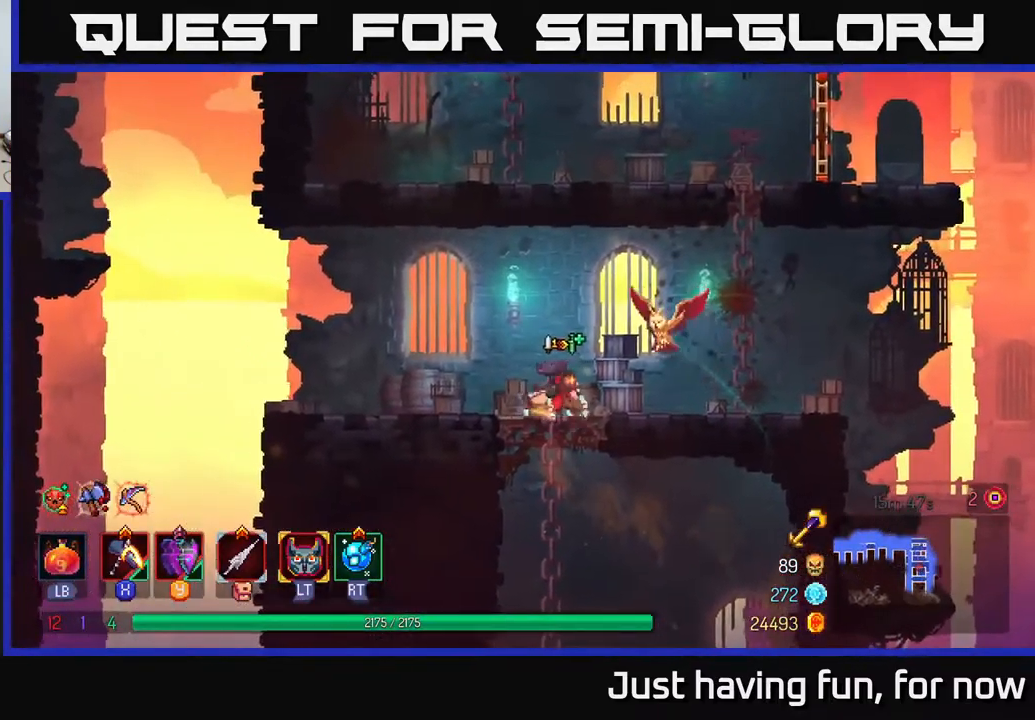
{"buttons": ["A"], "left_stick": "right", "right_stick": "center", "events": [[33, "left_stick", "right"], [500, "A", "down"]]}
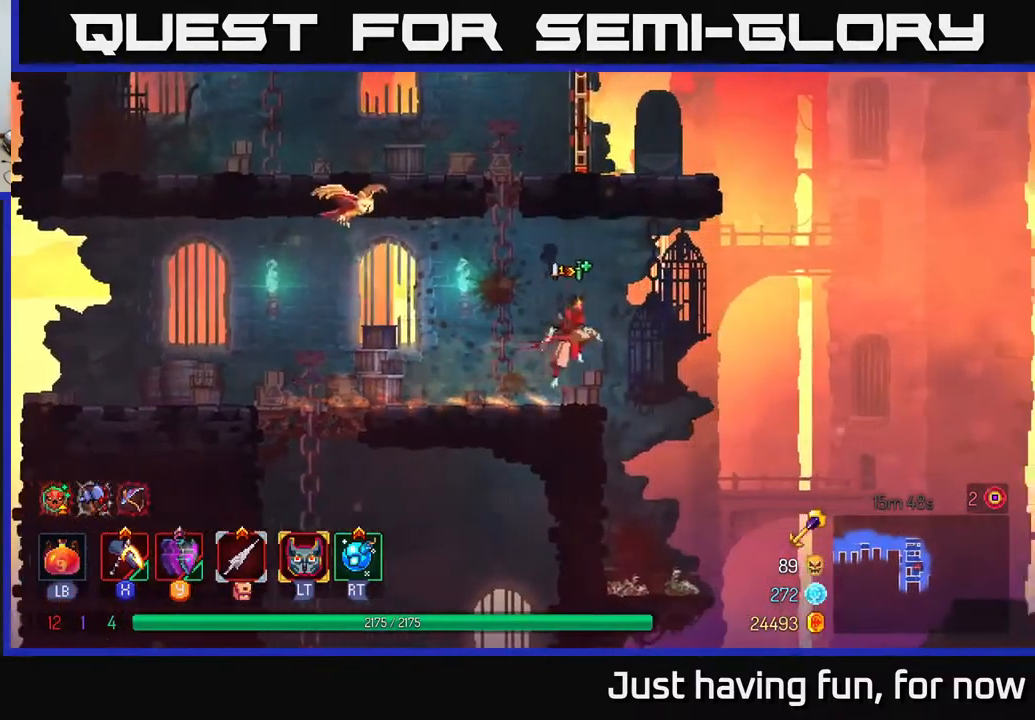
{"buttons": [], "left_stick": "right", "right_stick": "center", "events": [[167, "A", "up"]]}
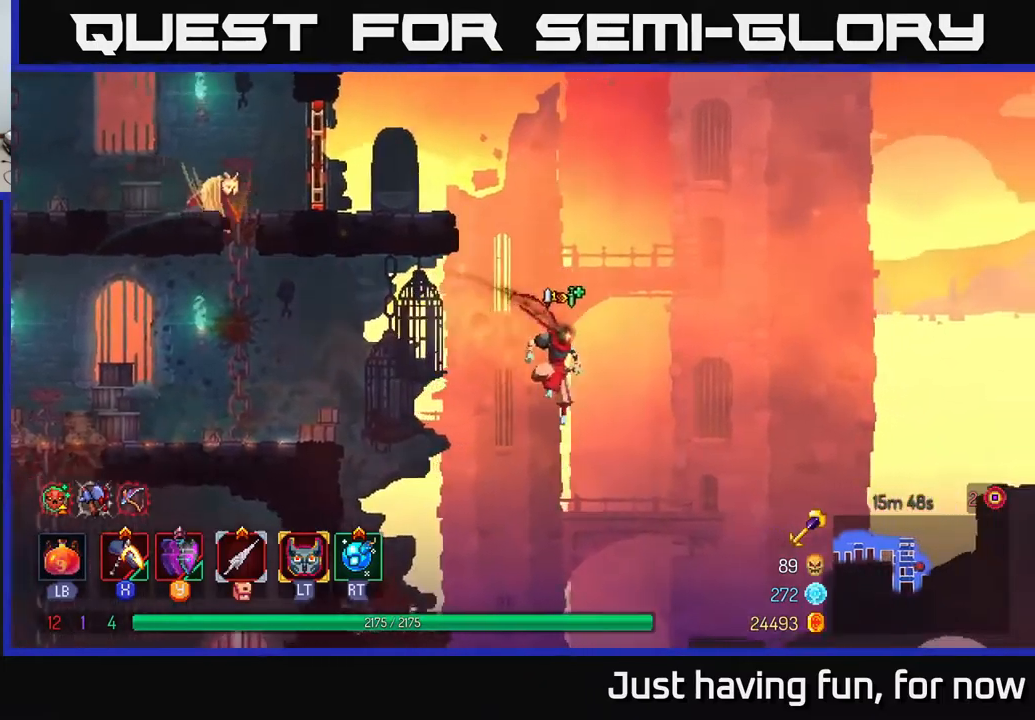
{"buttons": [], "left_stick": "right", "right_stick": "center", "events": [[417, "A", "down"], [500, "A", "up"]]}
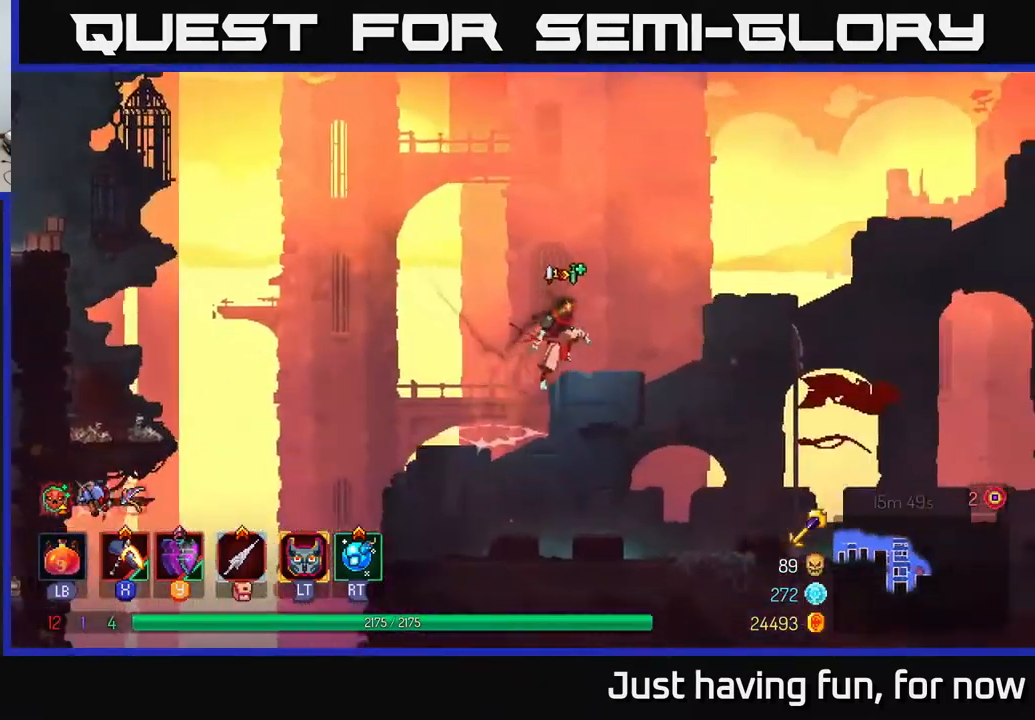
{"buttons": [], "left_stick": "right", "right_stick": "center", "events": []}
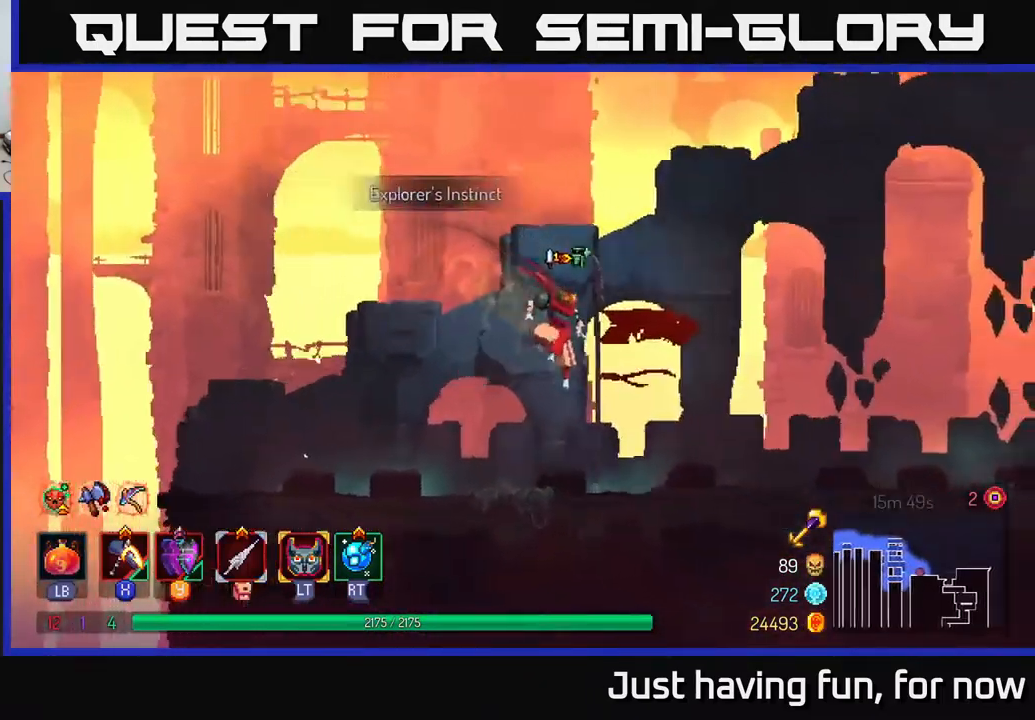
{"buttons": [], "left_stick": "right", "right_stick": "center", "events": []}
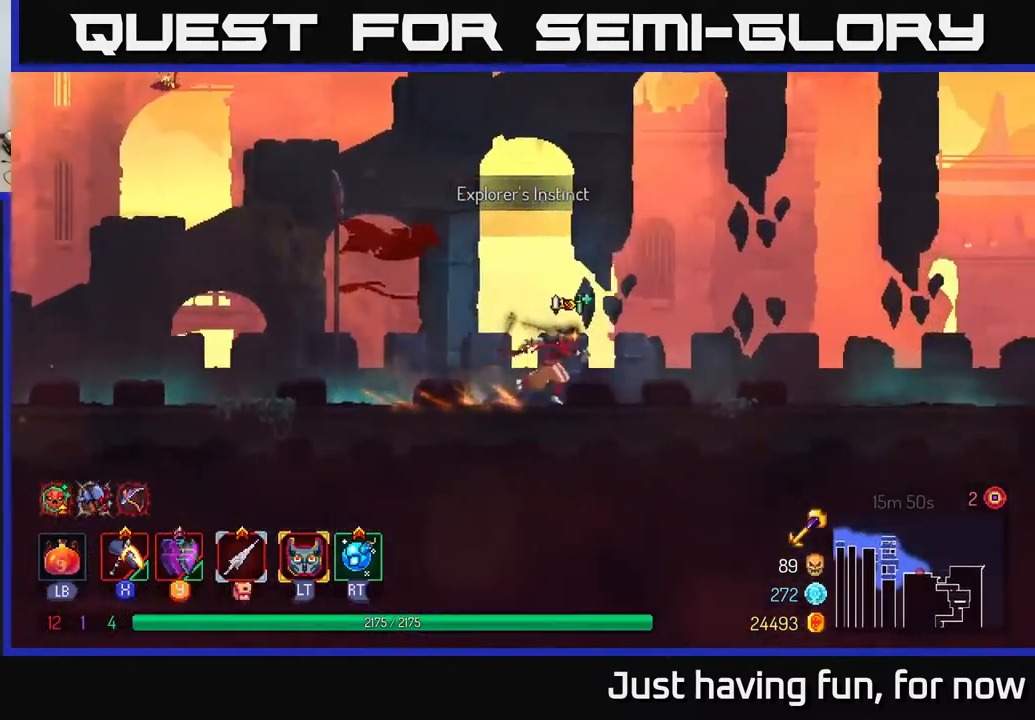
{"buttons": [], "left_stick": "right", "right_stick": "center", "events": []}
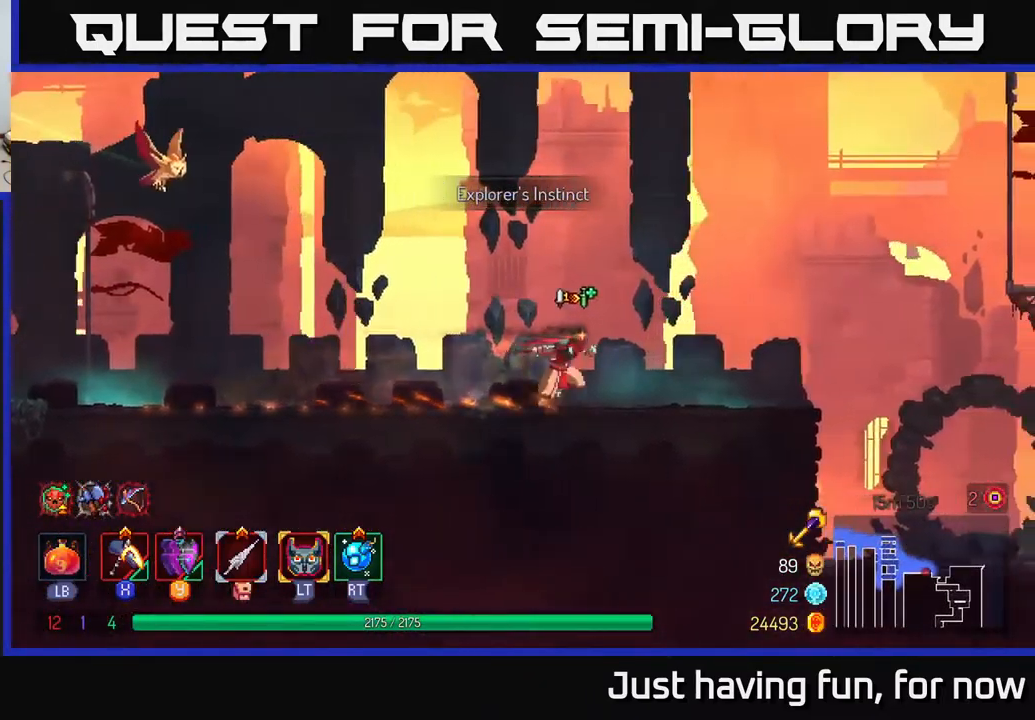
{"buttons": [], "left_stick": "right", "right_stick": "center", "events": []}
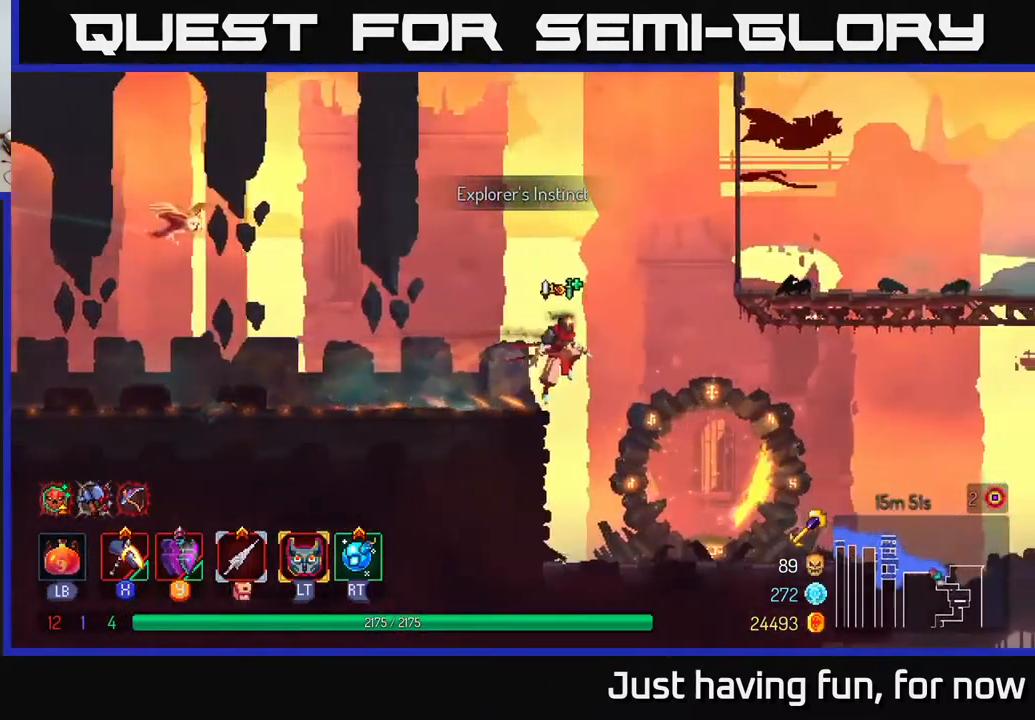
{"buttons": [], "left_stick": "right", "right_stick": "center", "events": [[34, "right_stick", "down"], [300, "right_stick", "center"]]}
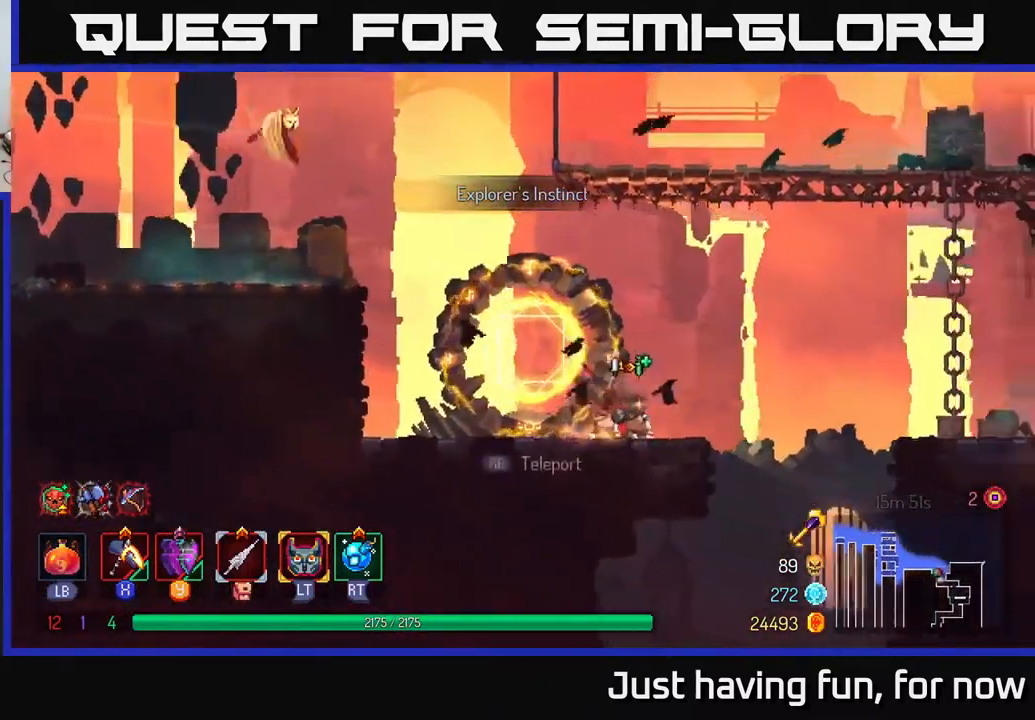
{"buttons": [], "left_stick": "down", "right_stick": "center", "events": [[450, "left_stick", "down"]]}
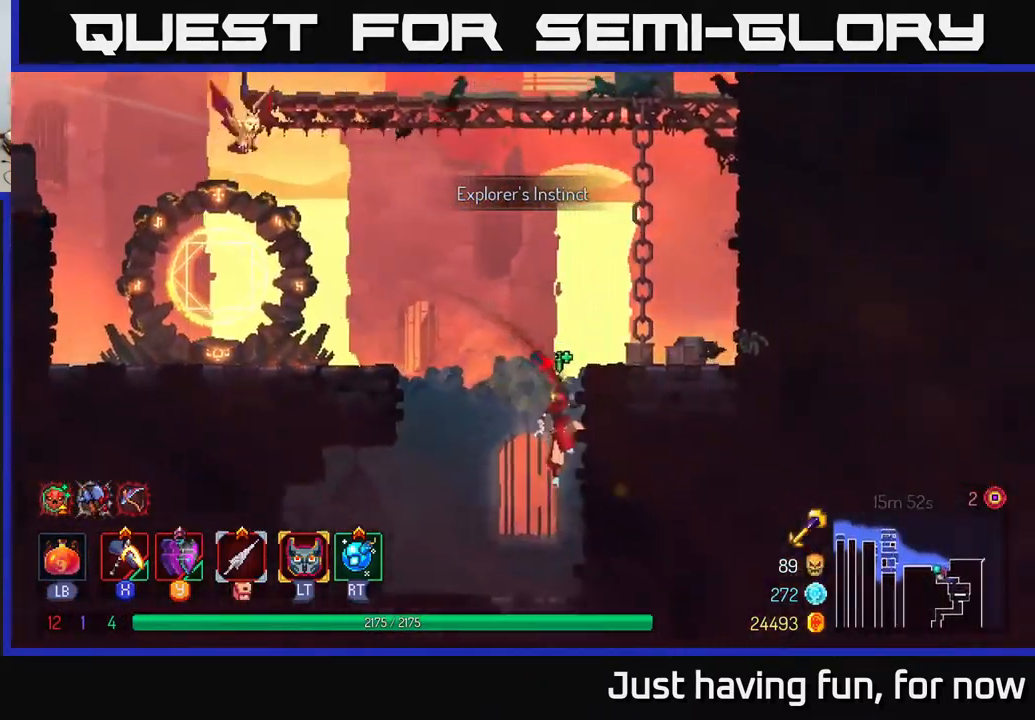
{"buttons": [], "left_stick": "left", "right_stick": "center", "events": [[84, "left_stick", "left"]]}
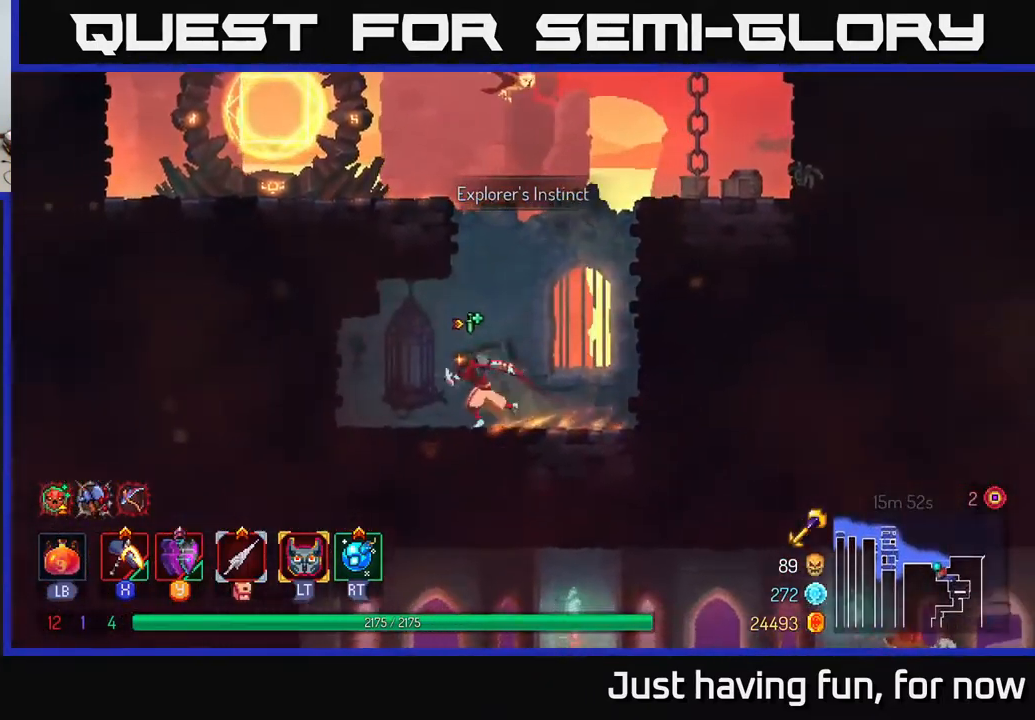
{"buttons": [], "left_stick": "down", "right_stick": "center", "events": [[150, "A", "down"], [150, "left_stick", "down"], [217, "A", "up"], [284, "A", "down"], [350, "A", "up"], [417, "A", "down"], [467, "A", "up"]]}
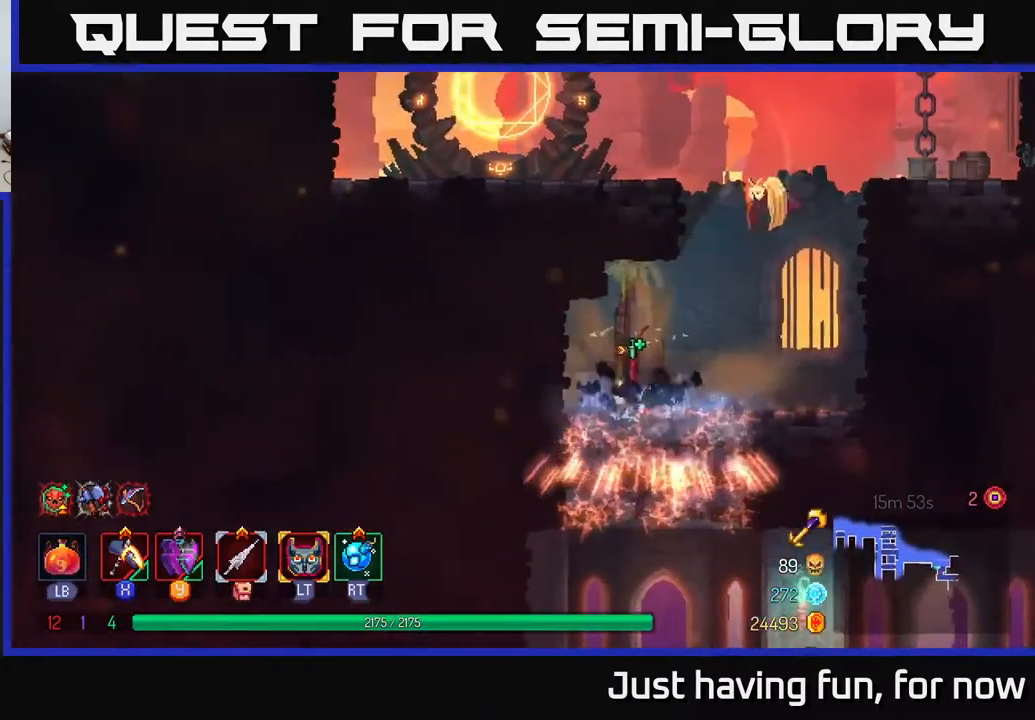
{"buttons": ["B"], "left_stick": "right", "right_stick": "center", "events": [[150, "left_stick", "center"], [250, "left_stick", "right"], [467, "B", "down"]]}
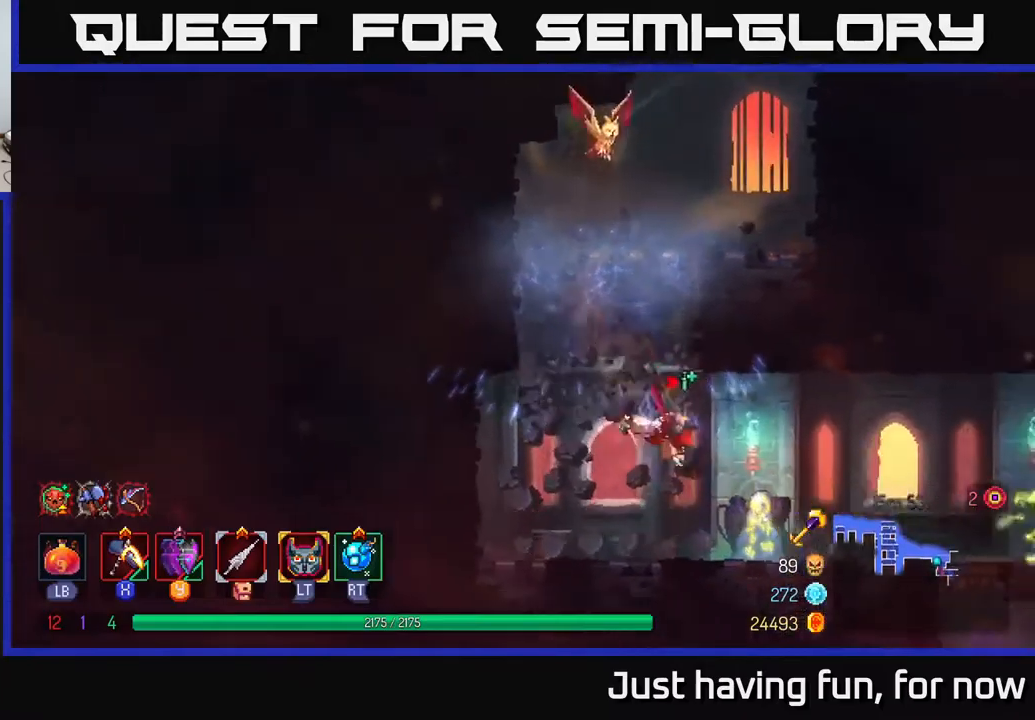
{"buttons": [], "left_stick": "right", "right_stick": "center", "events": [[117, "B", "up"], [433, "X", "down"], [500, "X", "up"]]}
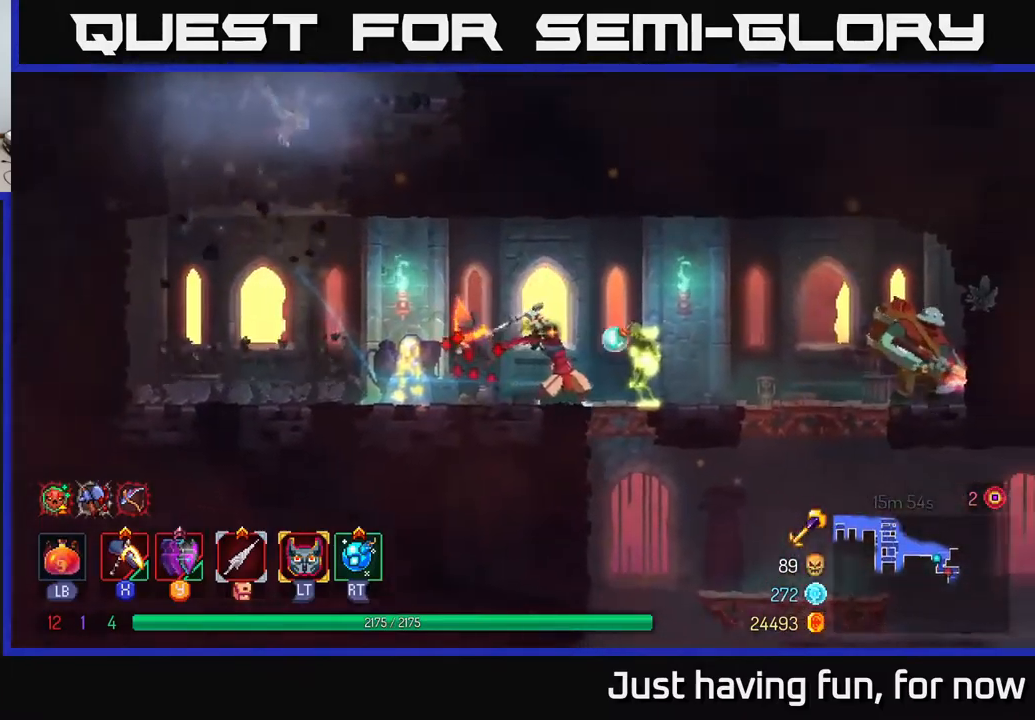
{"buttons": [], "left_stick": "right", "right_stick": "center", "events": [[250, "left_stick", "center"], [400, "left_stick", "right"]]}
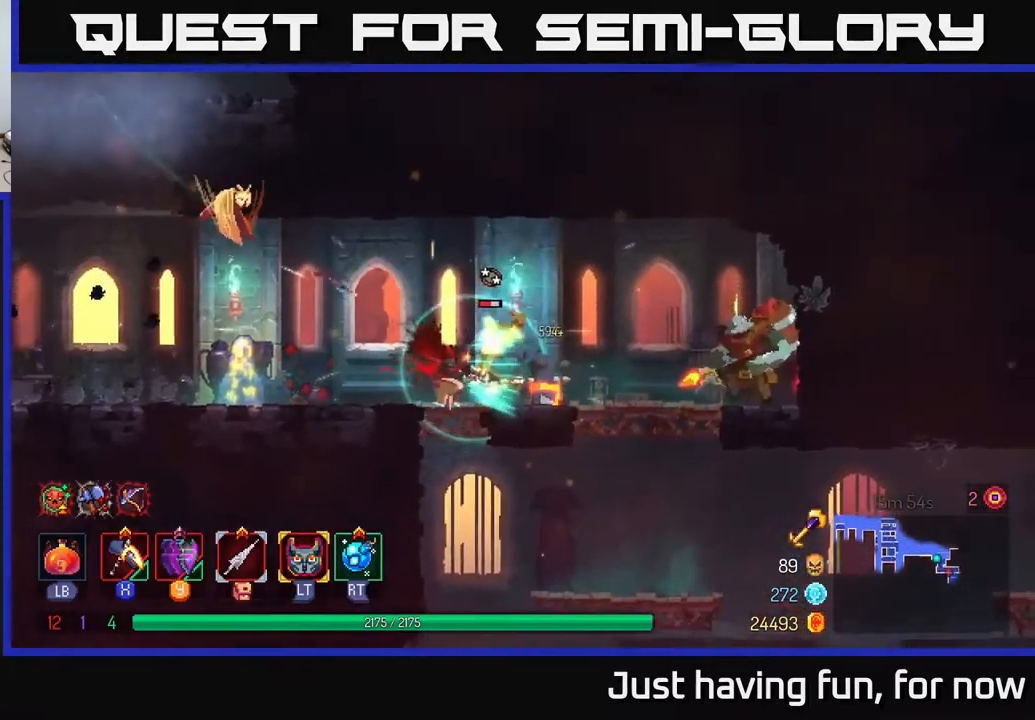
{"buttons": [], "left_stick": "right", "right_stick": "center", "events": [[183, "X", "down"], [283, "X", "up"]]}
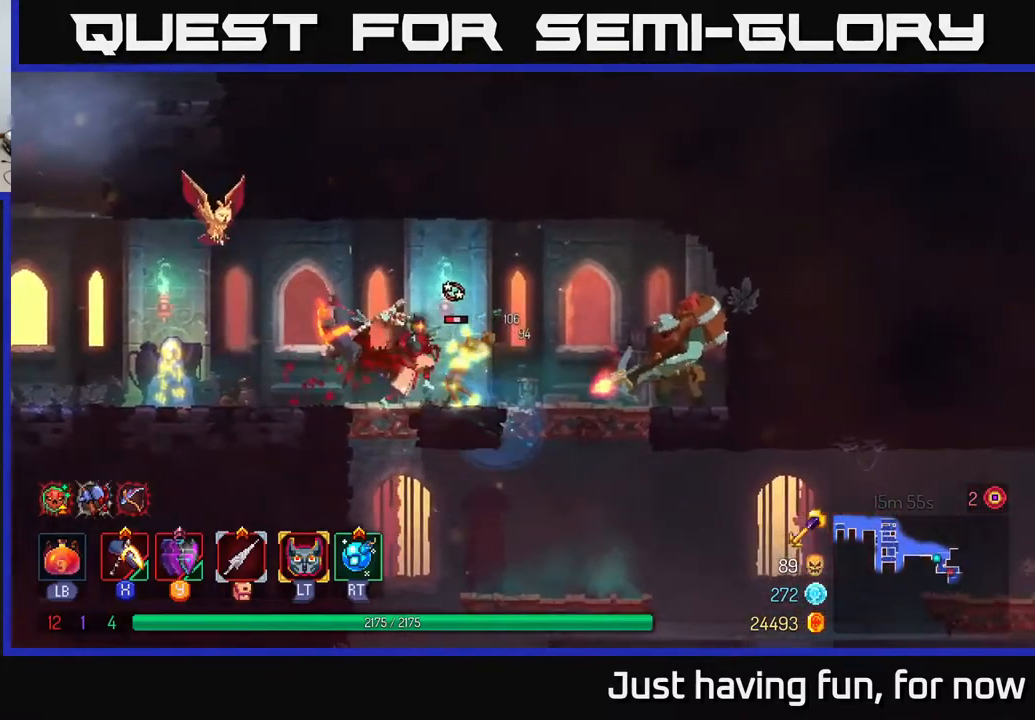
{"buttons": [], "left_stick": "left", "right_stick": "center", "events": [[33, "left_stick", "center"], [100, "left_stick", "left"], [367, "B", "down"], [467, "B", "up"]]}
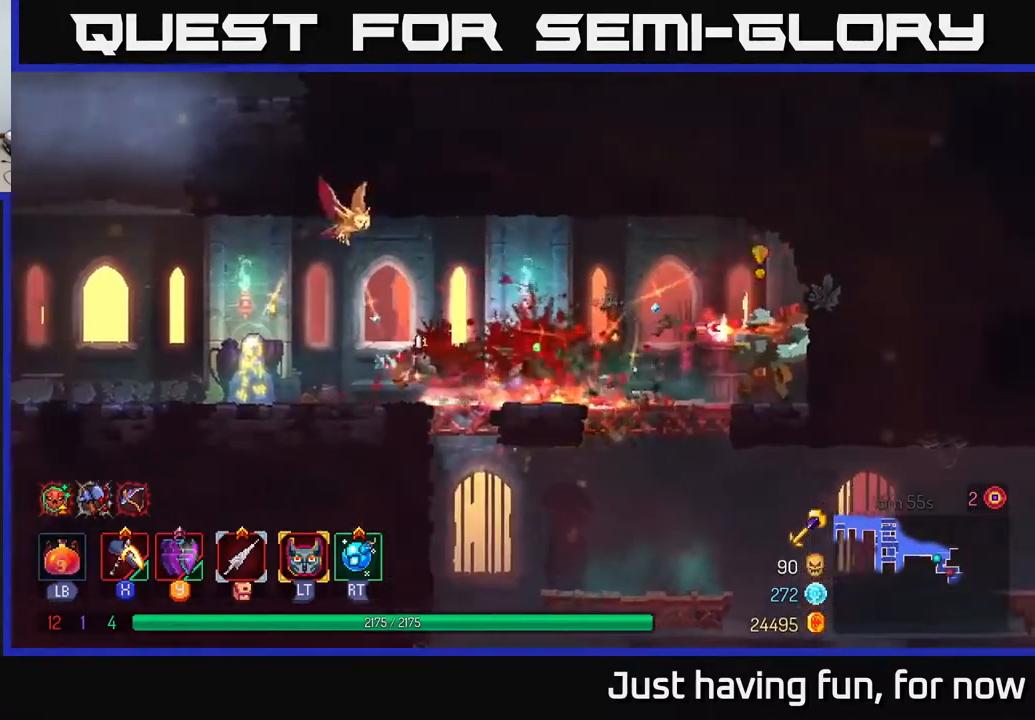
{"buttons": ["Y"], "left_stick": "right", "right_stick": "center", "events": [[183, "left_stick", "right"], [467, "Y", "down"]]}
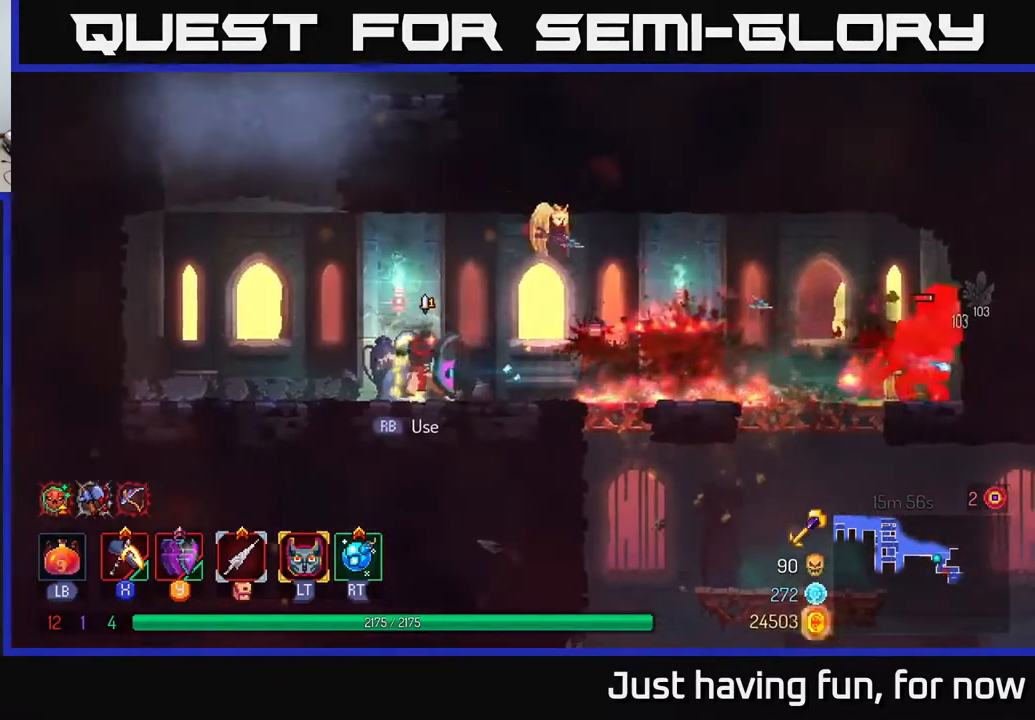
{"buttons": [], "left_stick": "right", "right_stick": "center", "events": [[50, "Y", "up"]]}
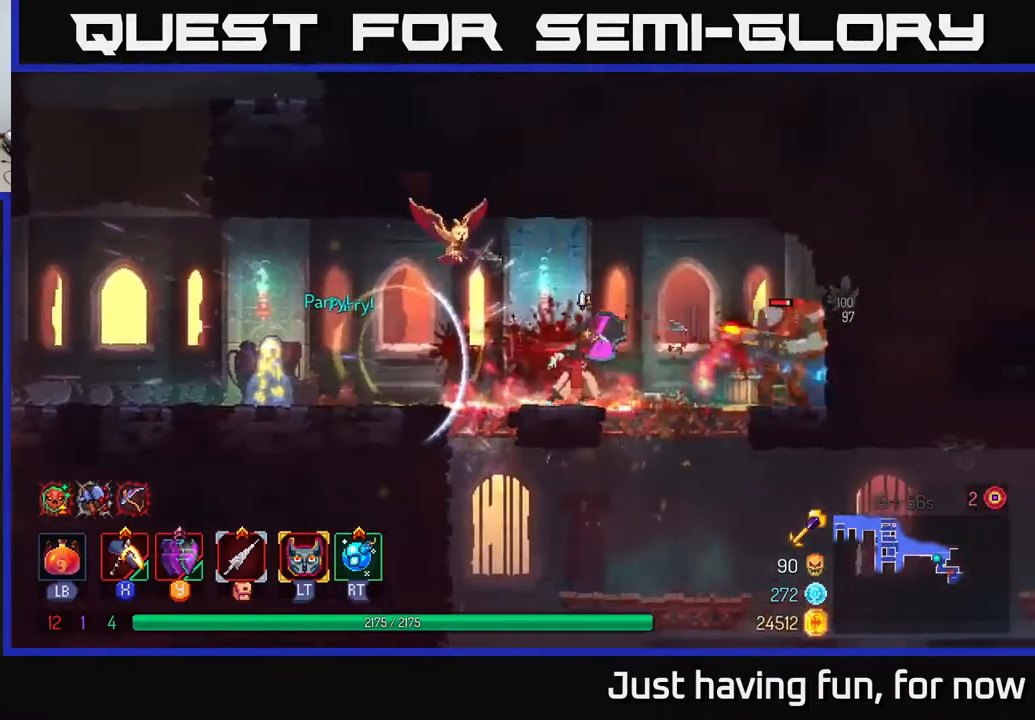
{"buttons": [], "left_stick": "right", "right_stick": "center", "events": [[67, "A", "down"], [183, "A", "up"], [300, "A", "down"], [450, "A", "up"]]}
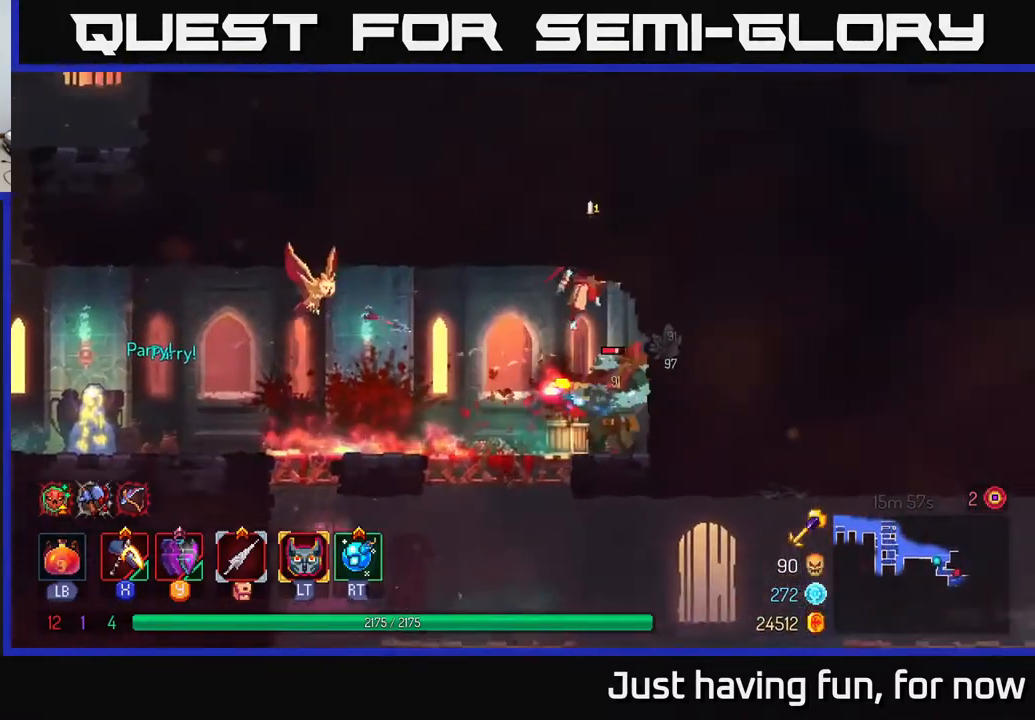
{"buttons": [], "left_stick": "right", "right_stick": "center", "events": [[67, "A", "down"], [200, "A", "up"]]}
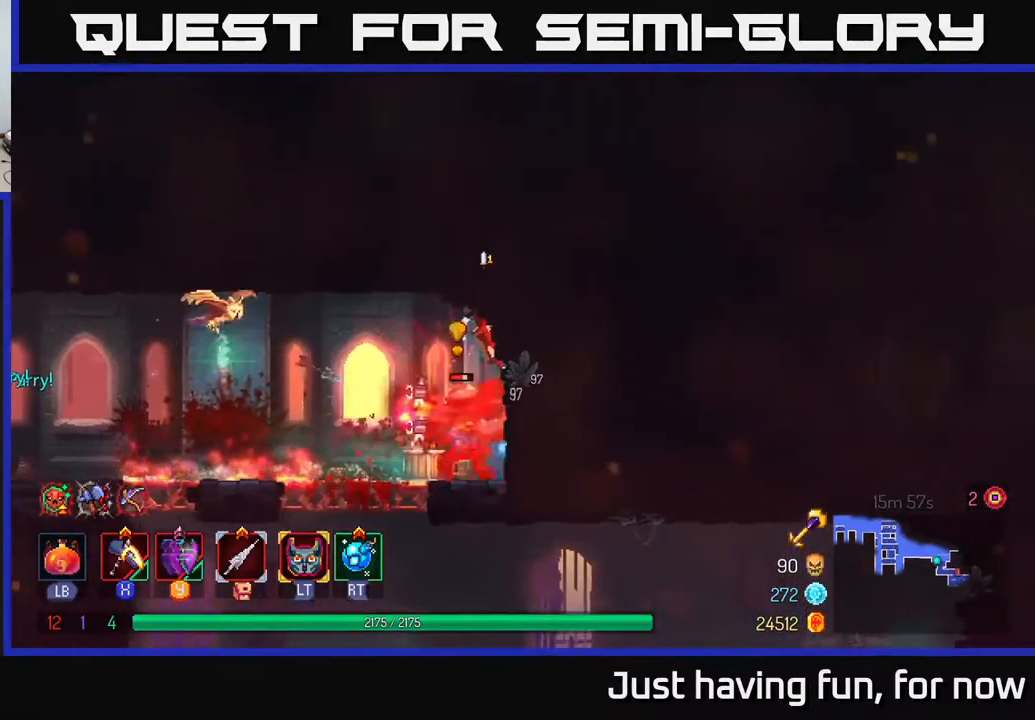
{"buttons": ["X"], "left_stick": "center", "right_stick": "center", "events": [[217, "left_stick", "left"], [267, "X", "down"], [417, "left_stick", "up"], [467, "left_stick", "center"]]}
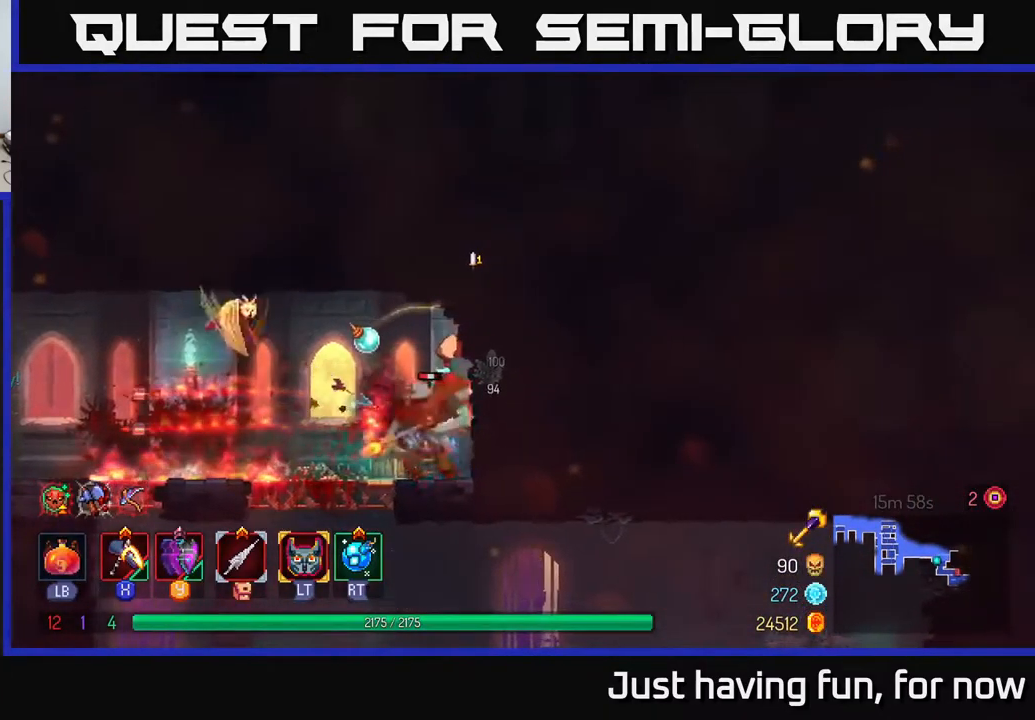
{"buttons": [], "left_stick": "left", "right_stick": "center", "events": [[217, "left_stick", "left"], [350, "X", "up"]]}
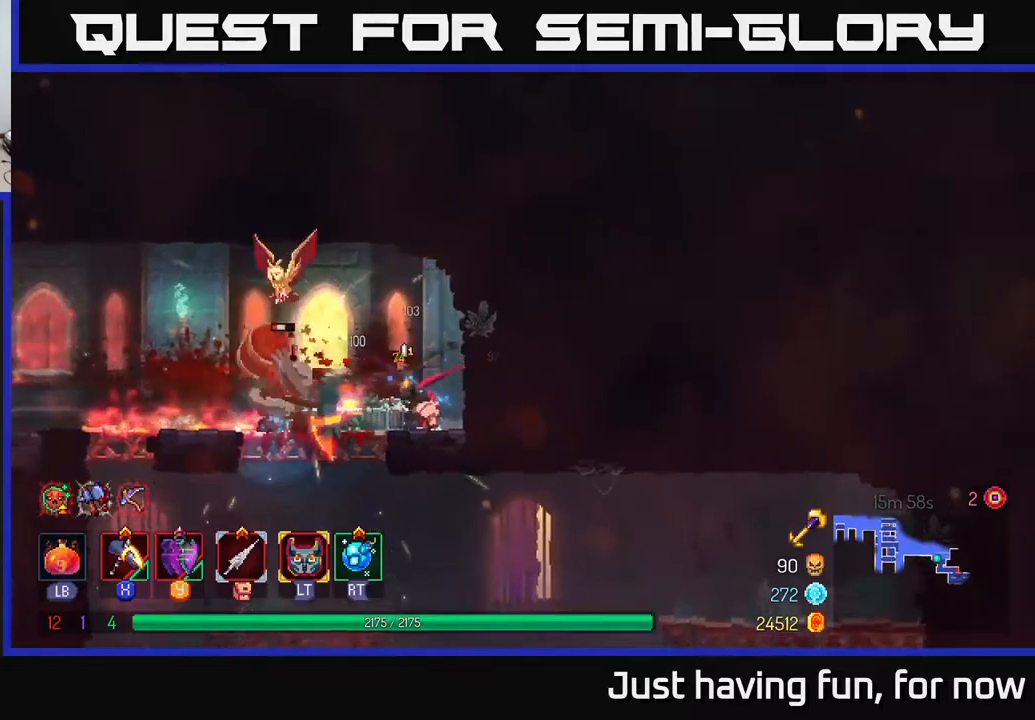
{"buttons": [], "left_stick": "down", "right_stick": "center", "events": [[500, "left_stick", "down"]]}
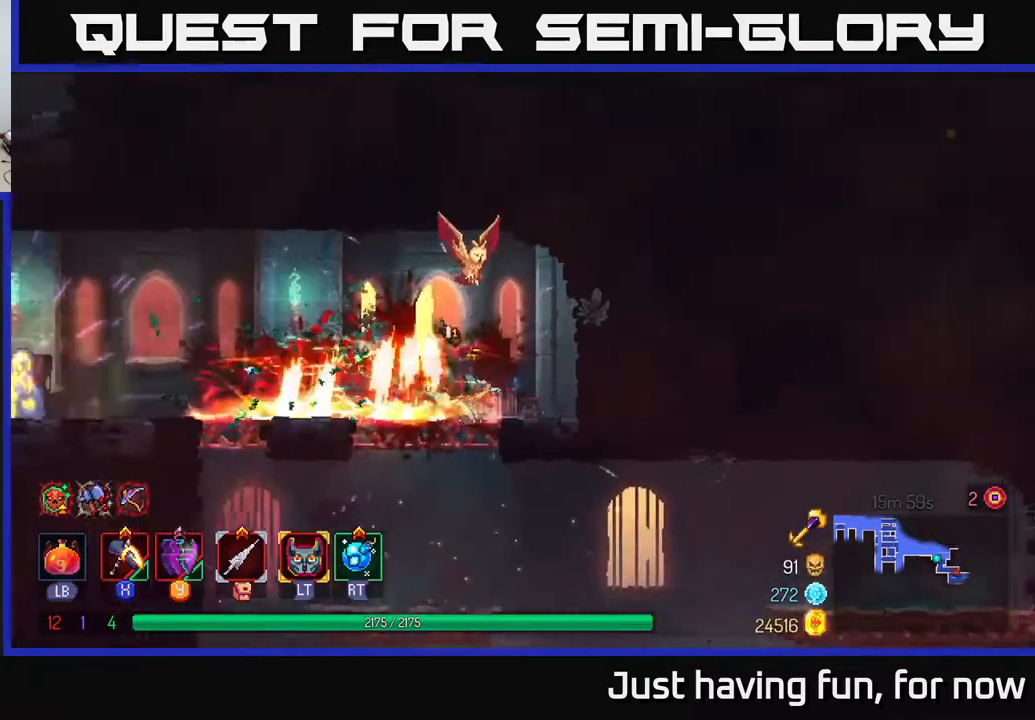
{"buttons": [], "left_stick": "center", "right_stick": "down", "events": [[83, "A", "down"], [150, "A", "up"], [333, "left_stick", "center"], [417, "right_stick", "down"]]}
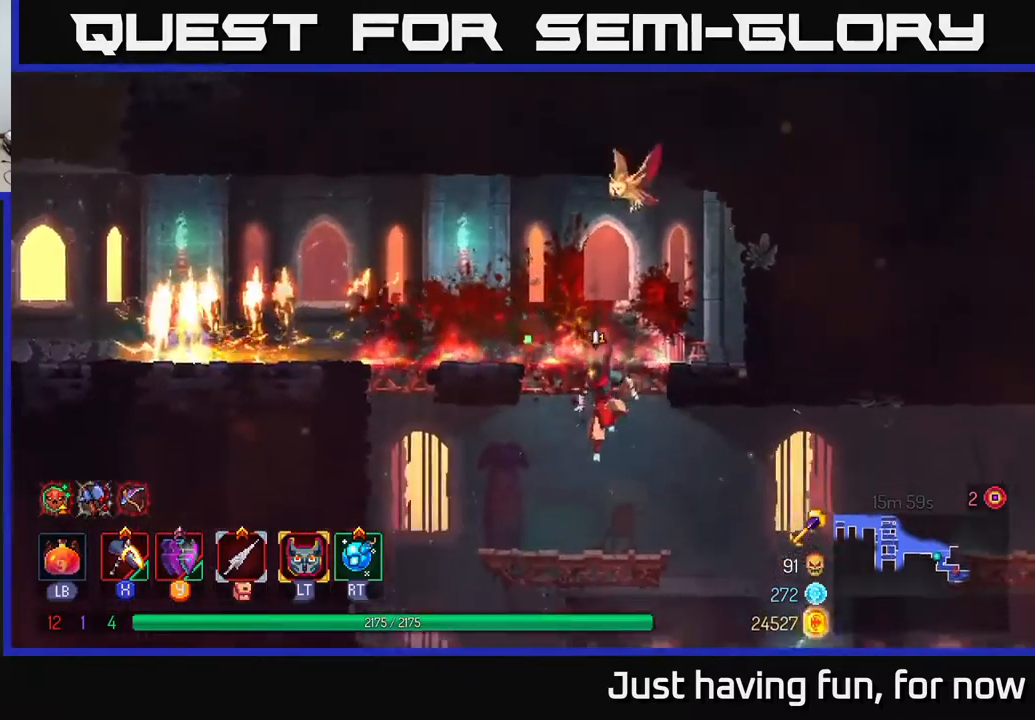
{"buttons": [], "left_stick": "right", "right_stick": "center", "events": [[267, "left_stick", "right"], [333, "right_stick", "center"]]}
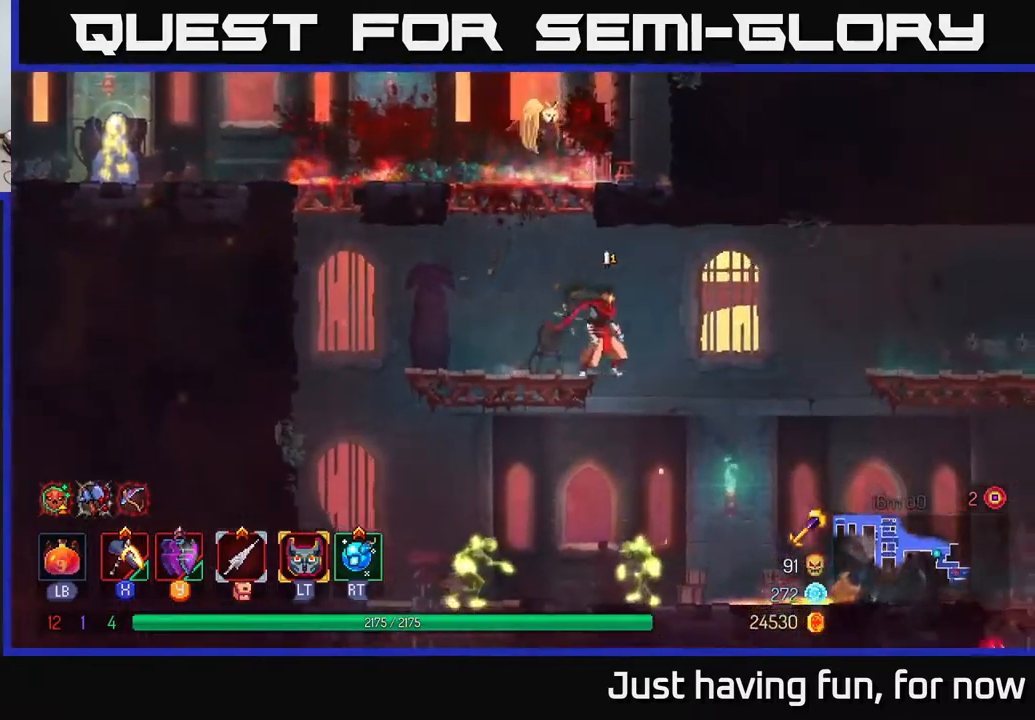
{"buttons": [], "left_stick": "left", "right_stick": "center", "events": [[50, "left_stick", "down"], [83, "A", "down"], [150, "A", "up"], [233, "left_stick", "center"], [383, "left_stick", "left"]]}
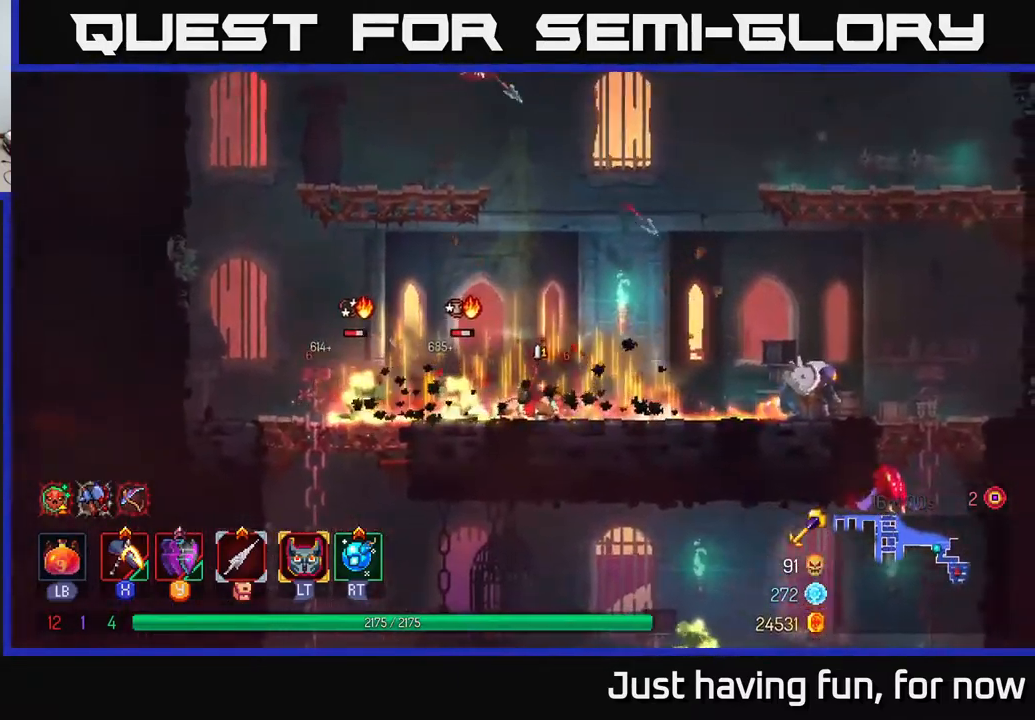
{"buttons": [], "left_stick": "left", "right_stick": "center", "events": [[83, "X", "down"], [150, "X", "up"]]}